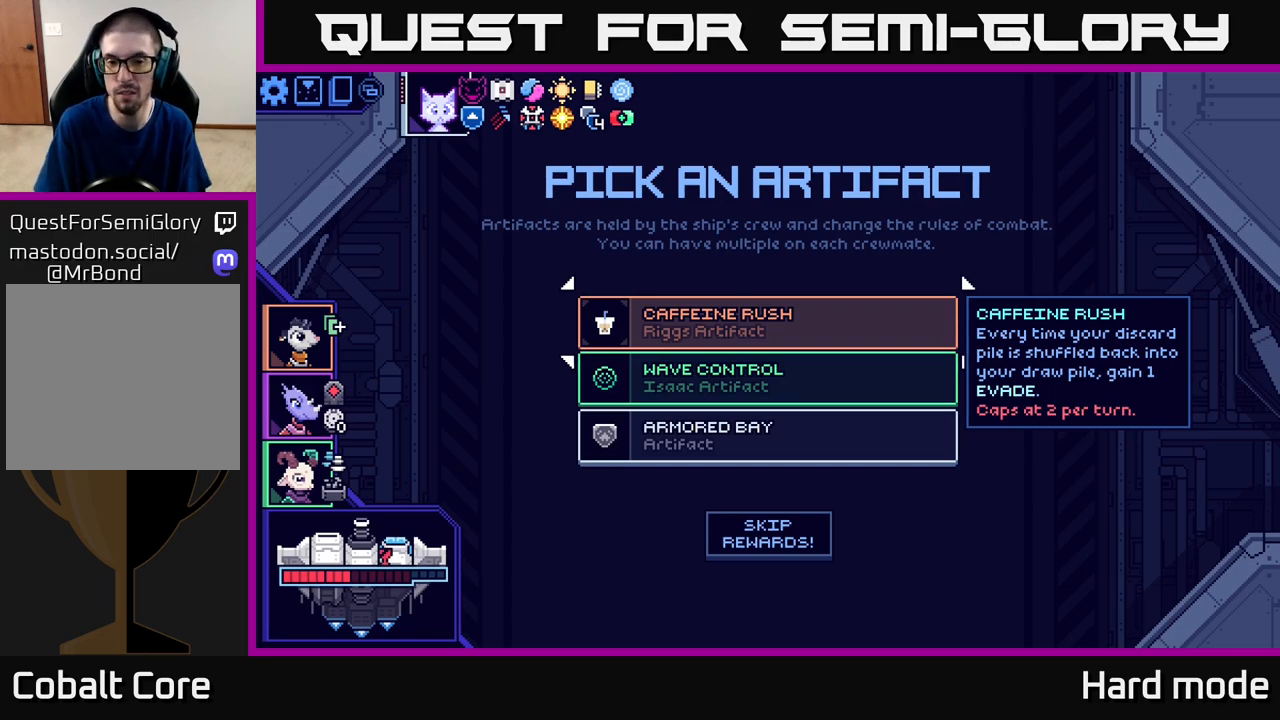
Gameplay with a controller (Xbox layout); each line is a JSON object with the inputs held at the frame after it. "events" lists button and stick changes between this image and that frame as [ms after this image, input, new state], when the widget could be followed in between. Not read: right_stick.
{"buttons": [], "left_stick": "down", "events": [[317, "left_stick", "down"]]}
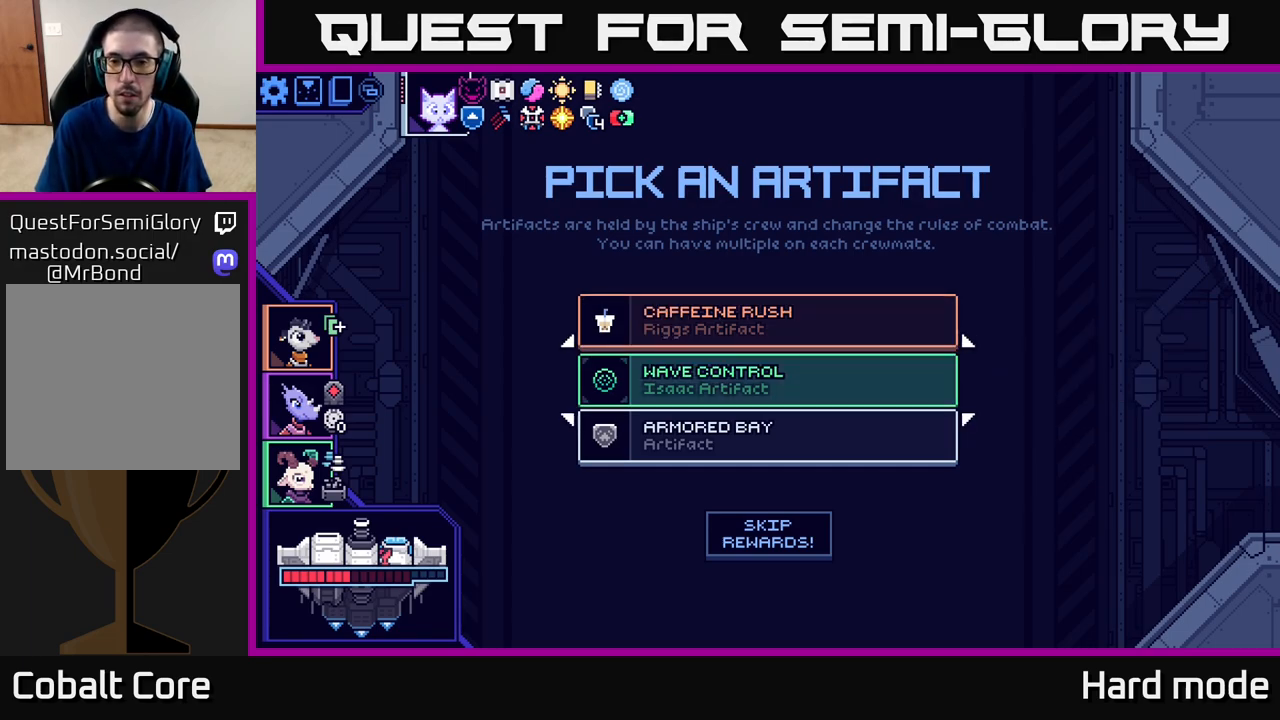
{"buttons": [], "left_stick": "center", "events": [[17, "left_stick", "center"]]}
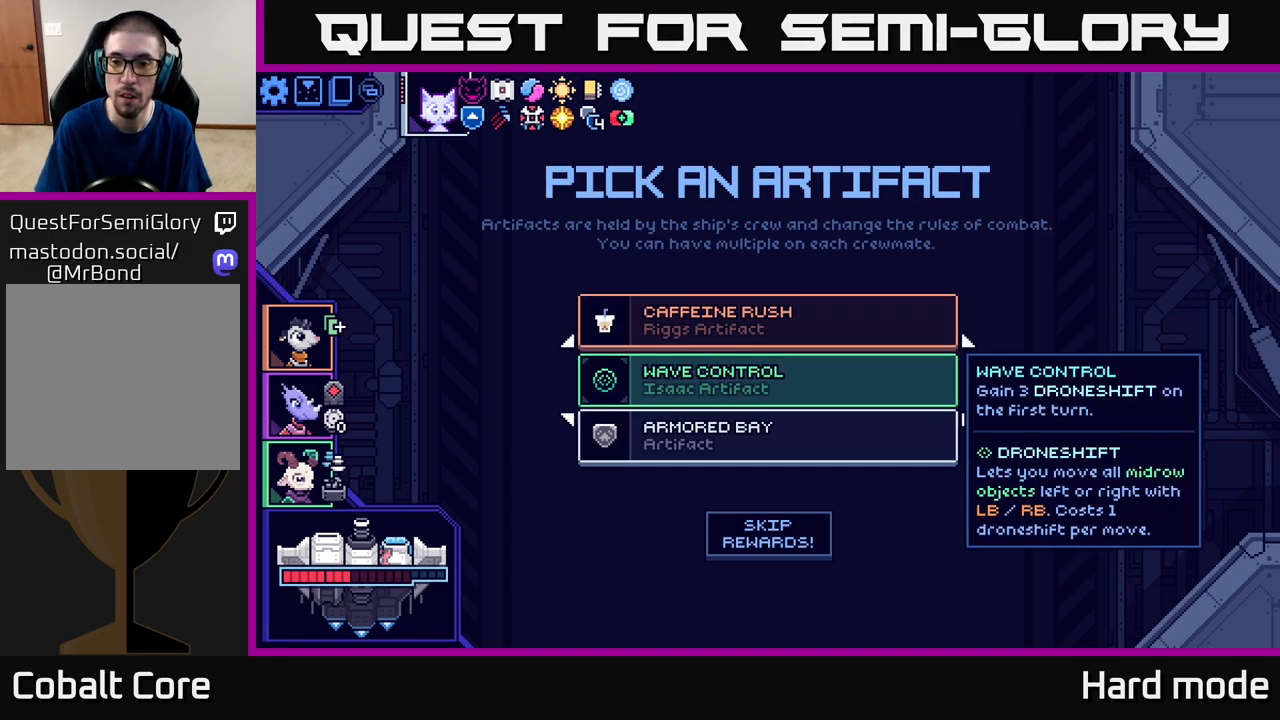
{"buttons": [], "left_stick": "center", "events": []}
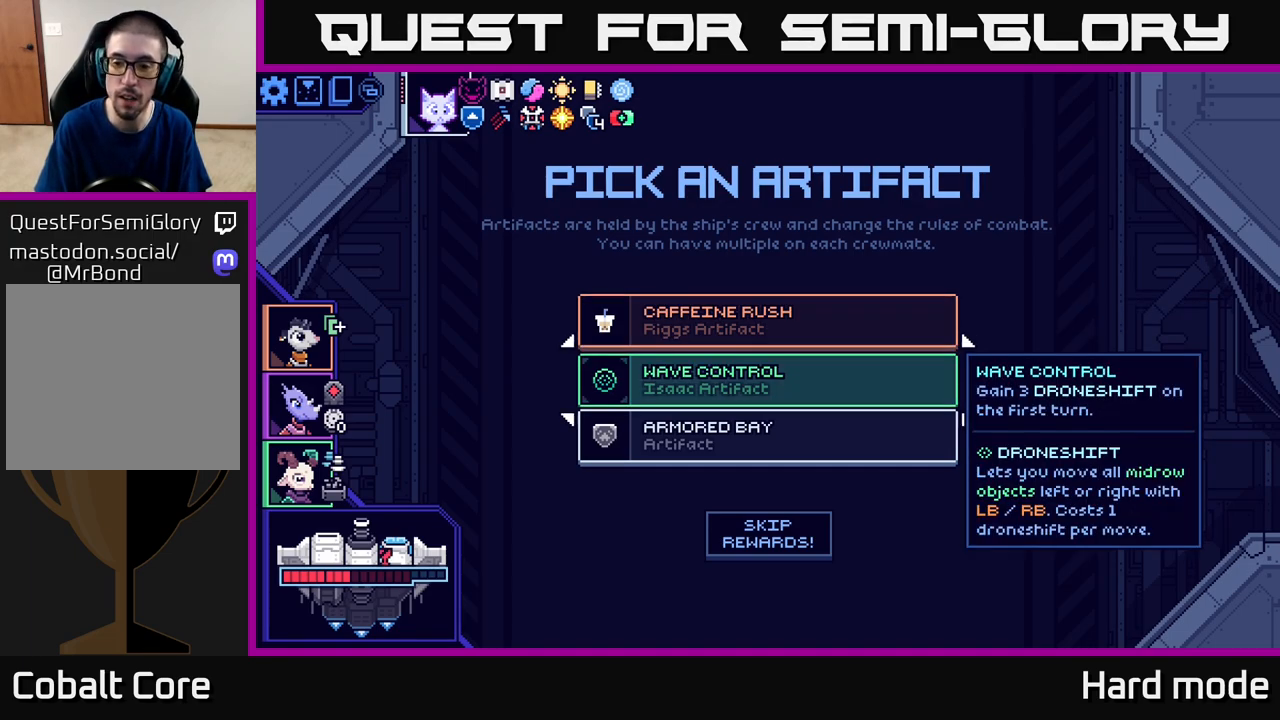
{"buttons": [], "left_stick": "center", "events": []}
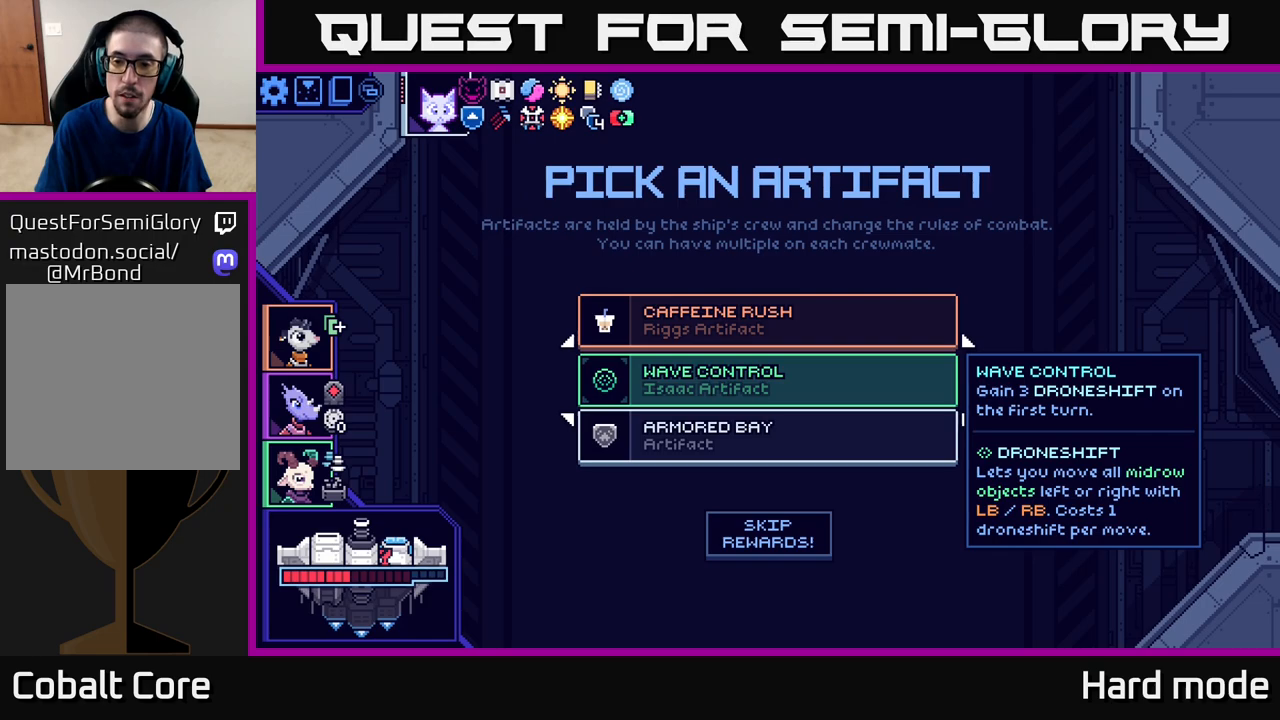
{"buttons": [], "left_stick": "center", "events": []}
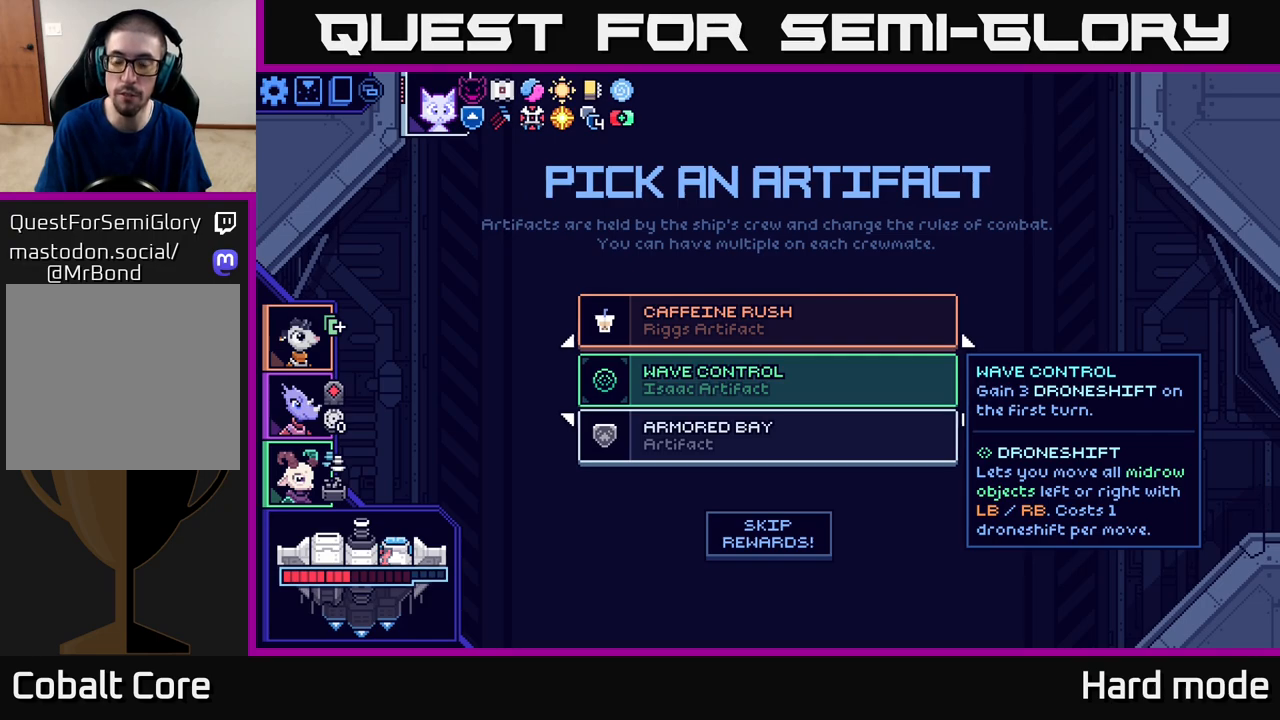
{"buttons": [], "left_stick": "center", "events": []}
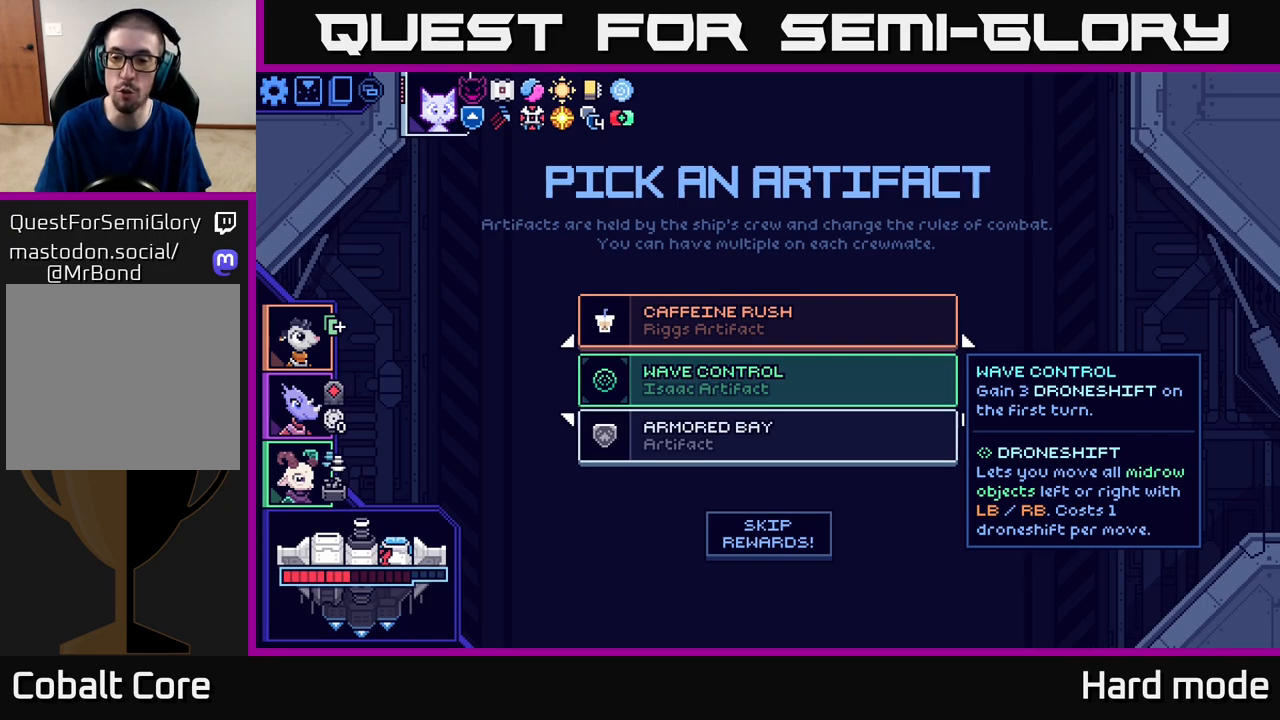
{"buttons": [], "left_stick": "center", "events": []}
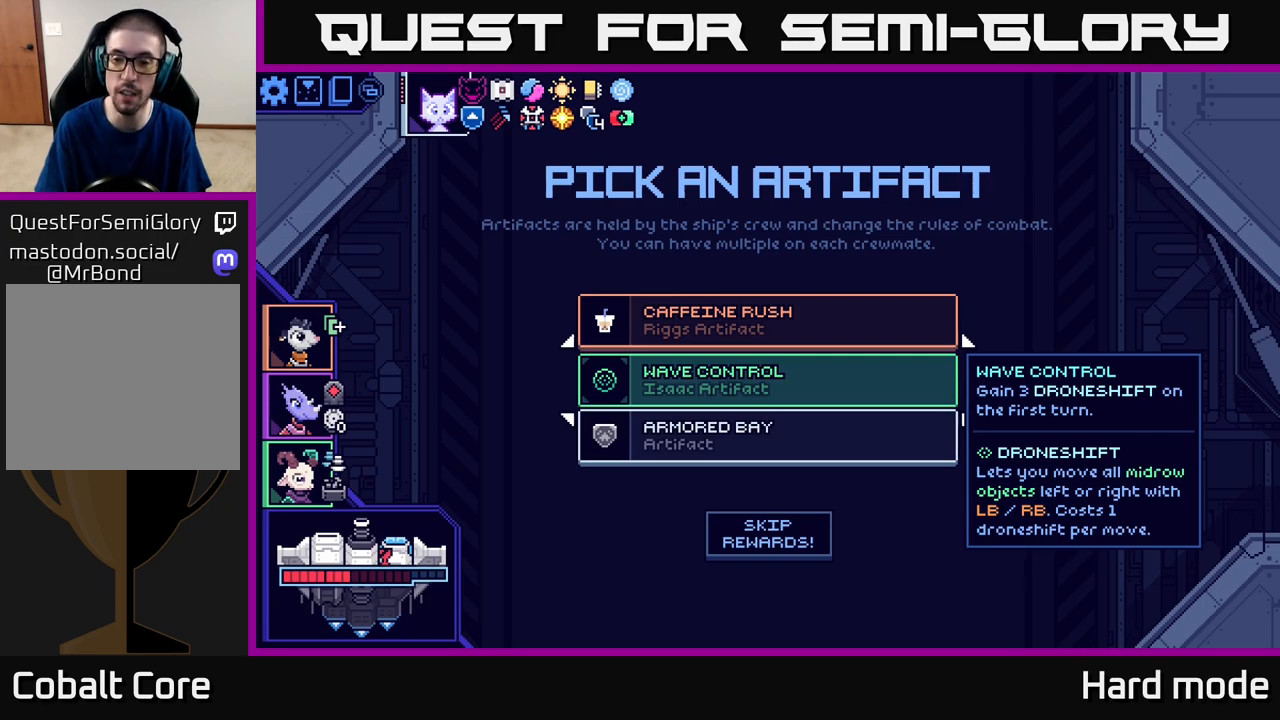
{"buttons": [], "left_stick": "center", "events": []}
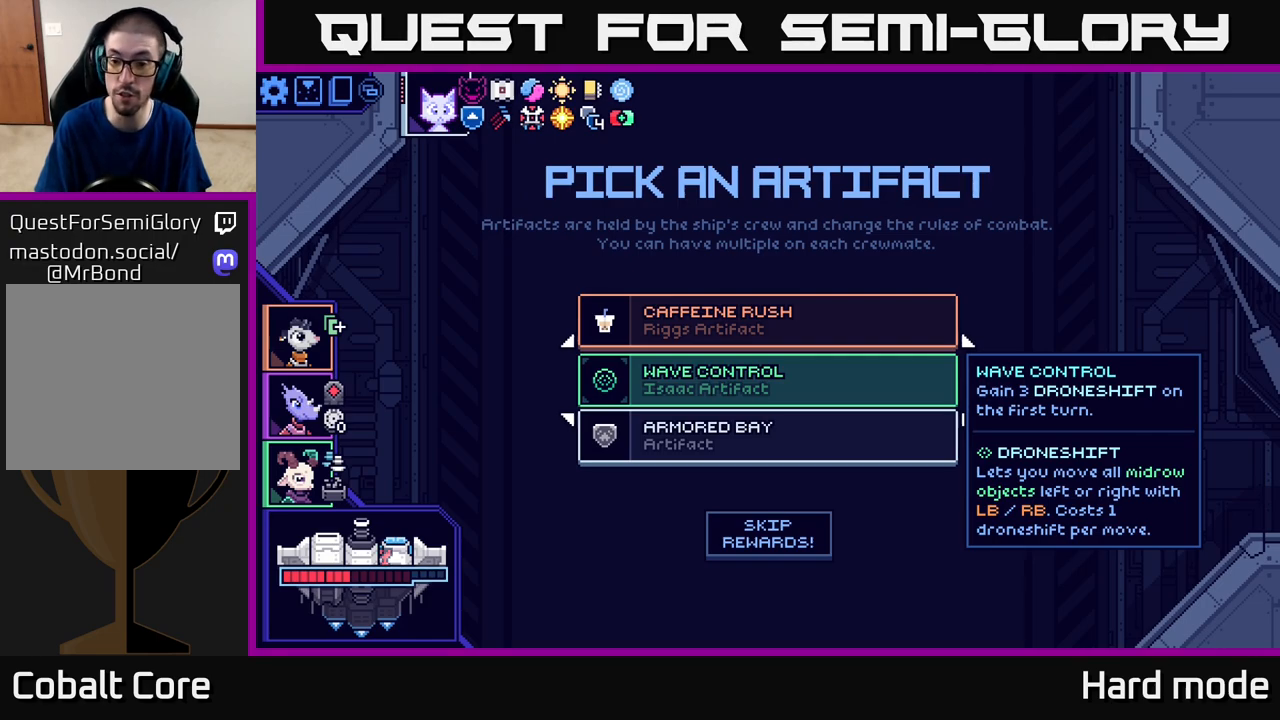
{"buttons": [], "left_stick": "center", "events": []}
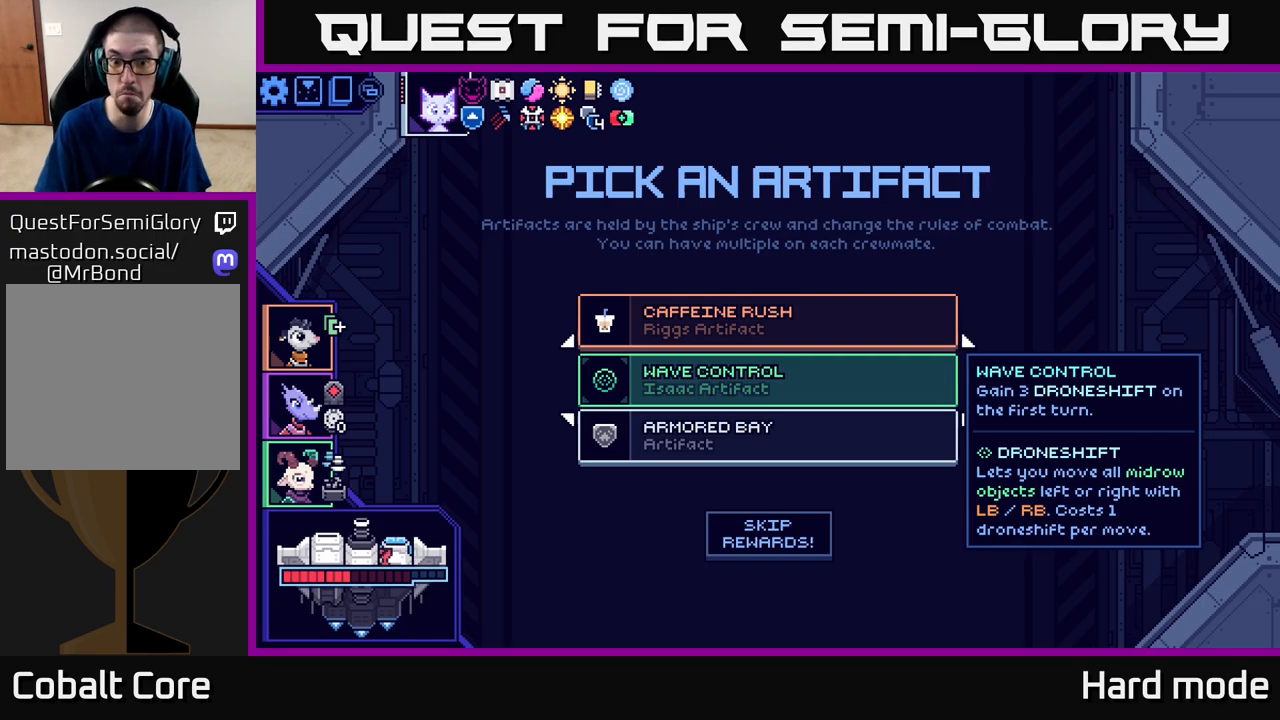
{"buttons": [], "left_stick": "down", "events": [[500, "left_stick", "down"]]}
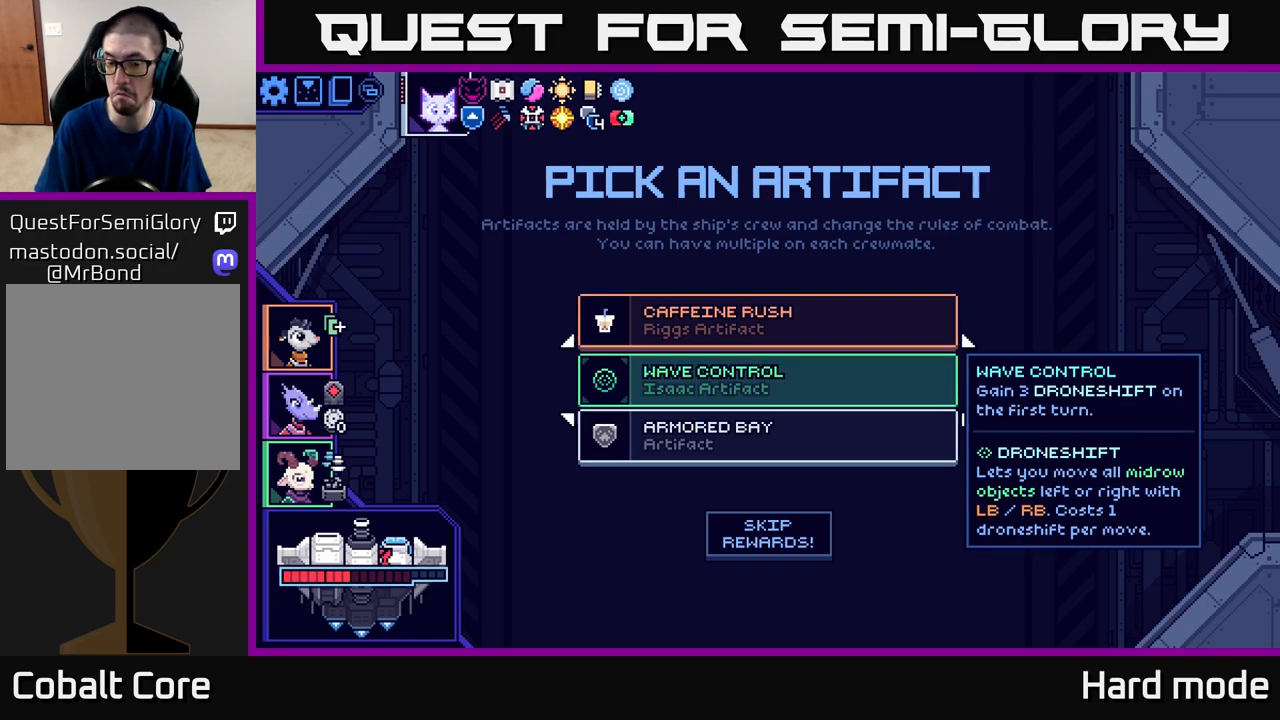
{"buttons": [], "left_stick": "center", "events": [[217, "left_stick", "center"]]}
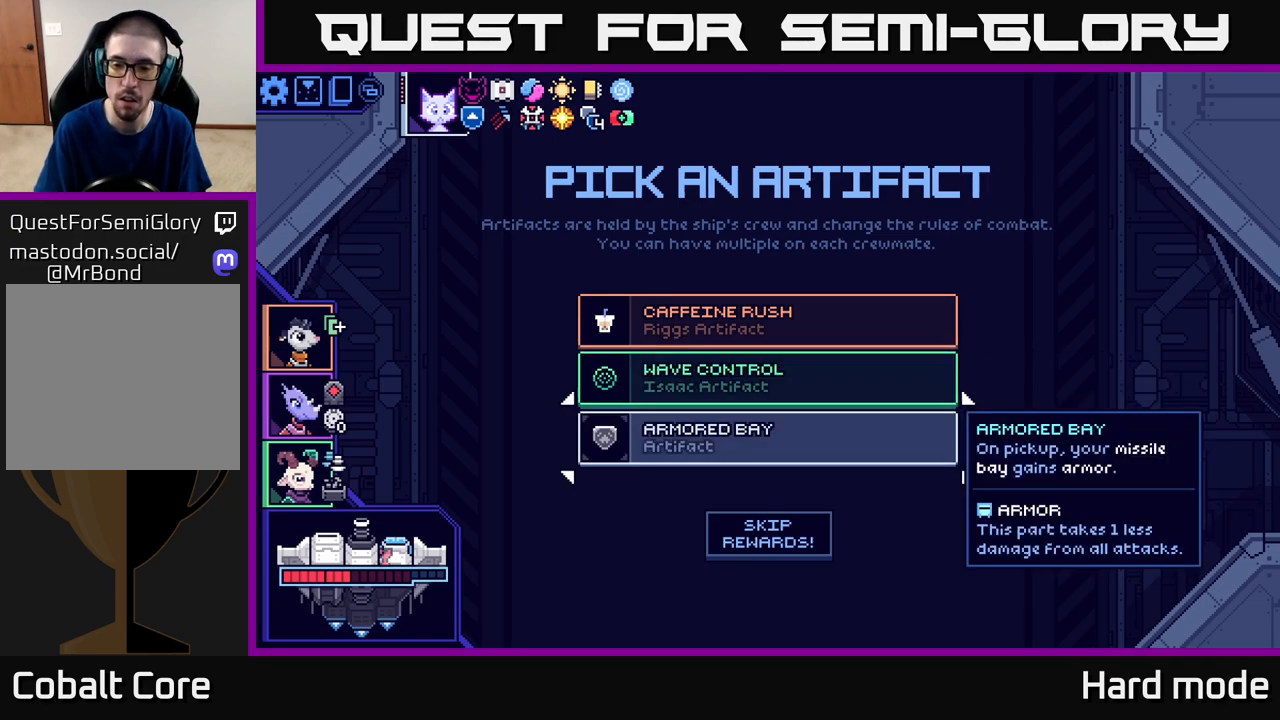
{"buttons": [], "left_stick": "center", "events": []}
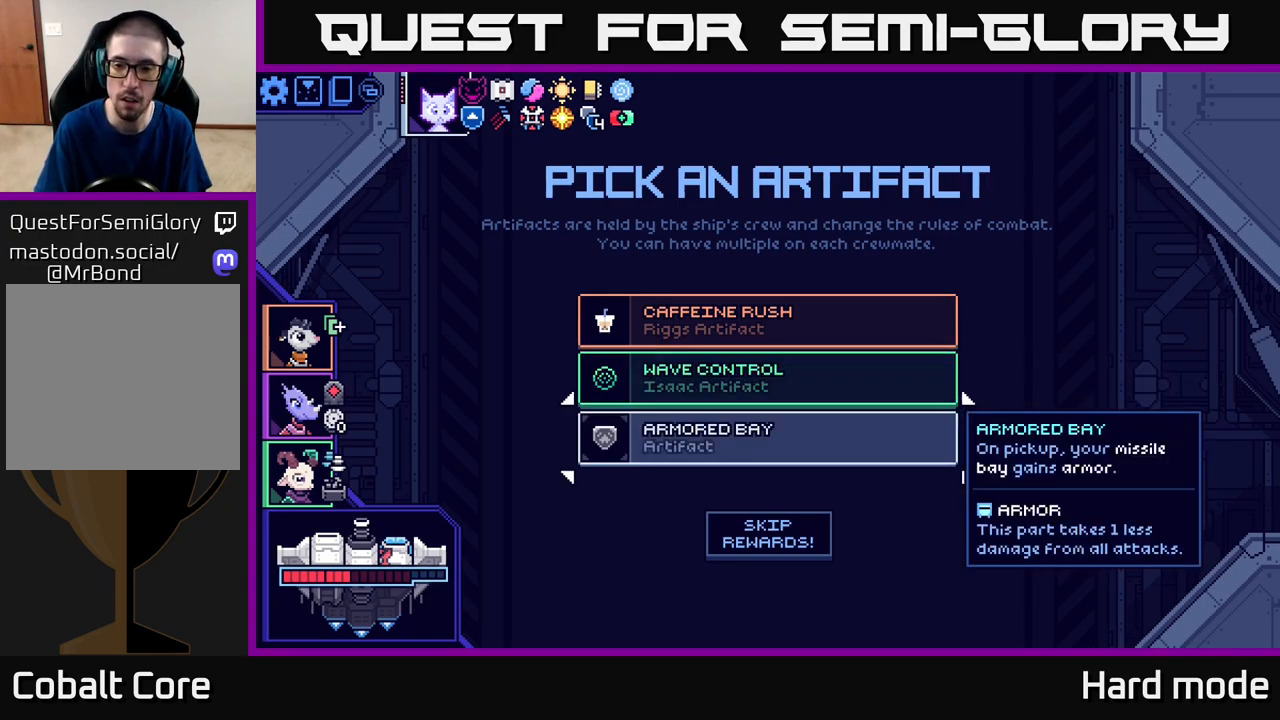
{"buttons": [], "left_stick": "center", "events": []}
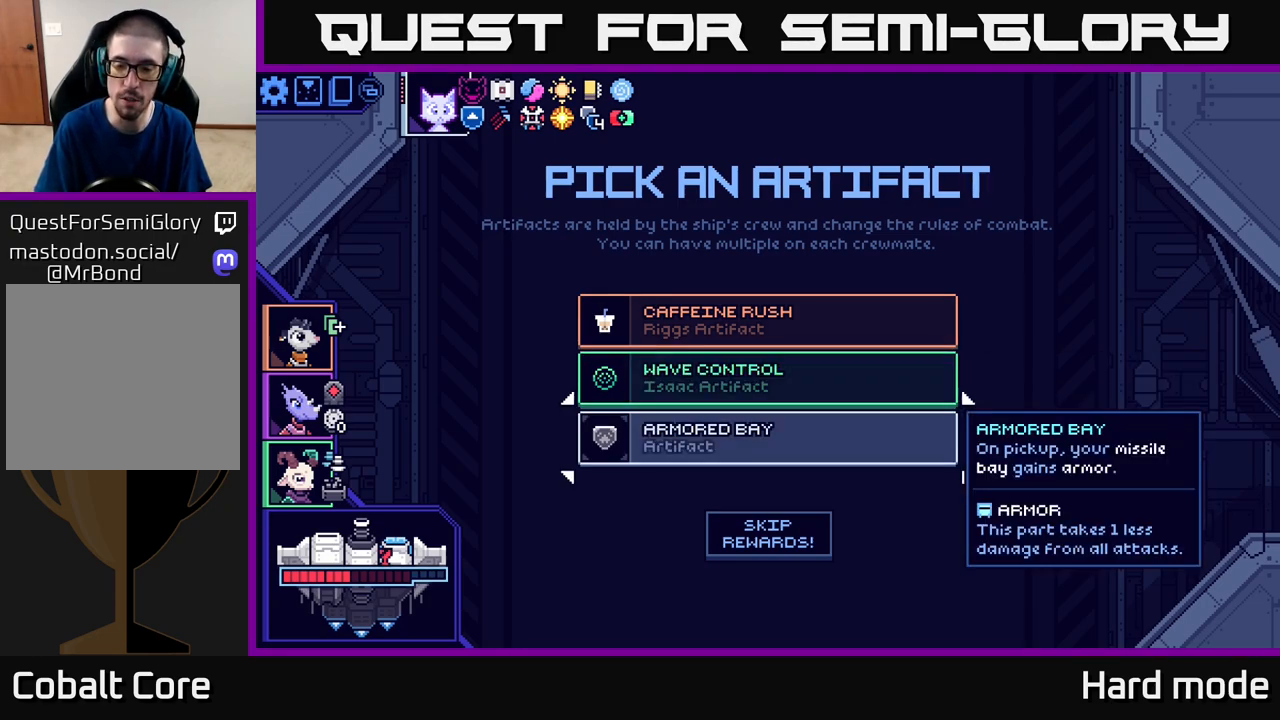
{"buttons": [], "left_stick": "center", "events": []}
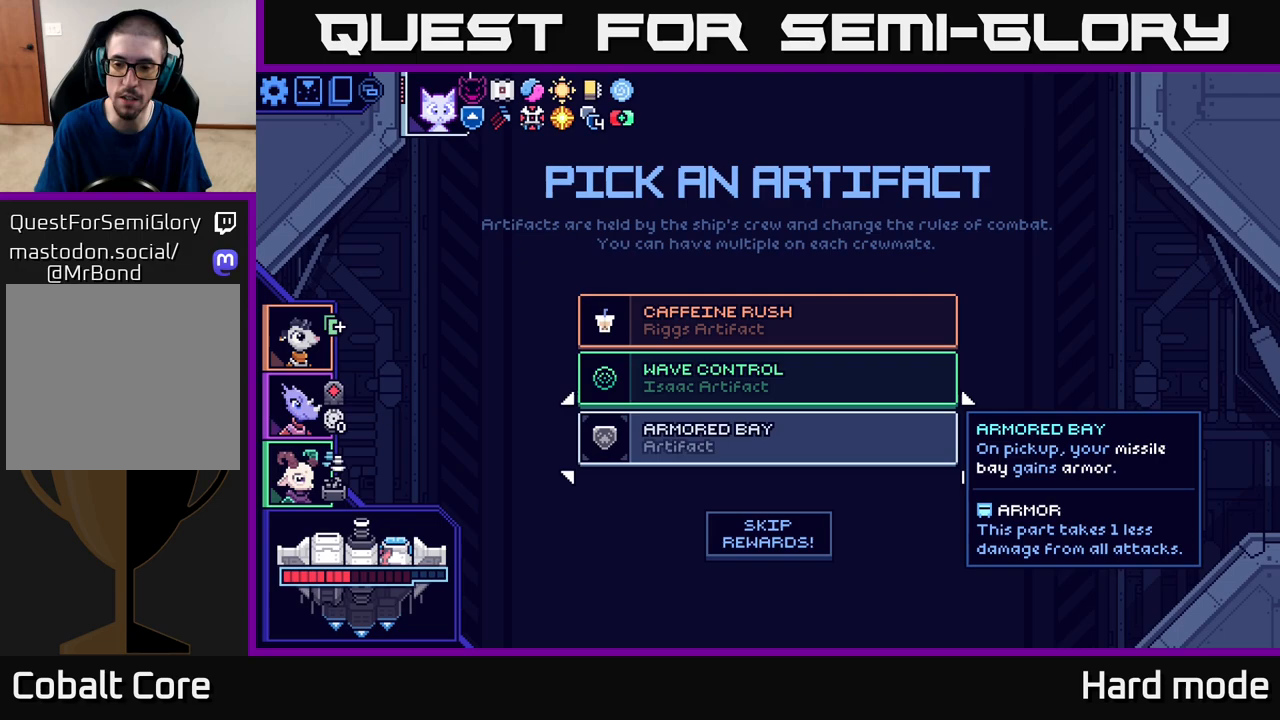
{"buttons": [], "left_stick": "center", "events": []}
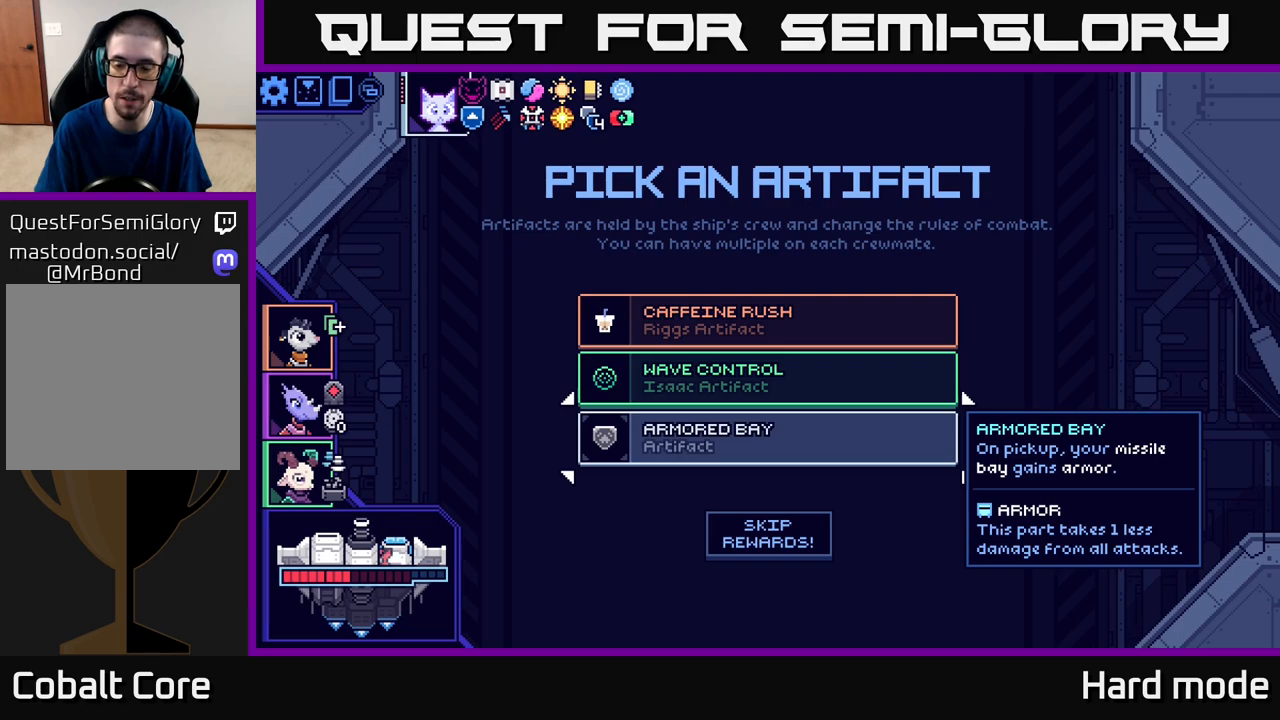
{"buttons": [], "left_stick": "center", "events": []}
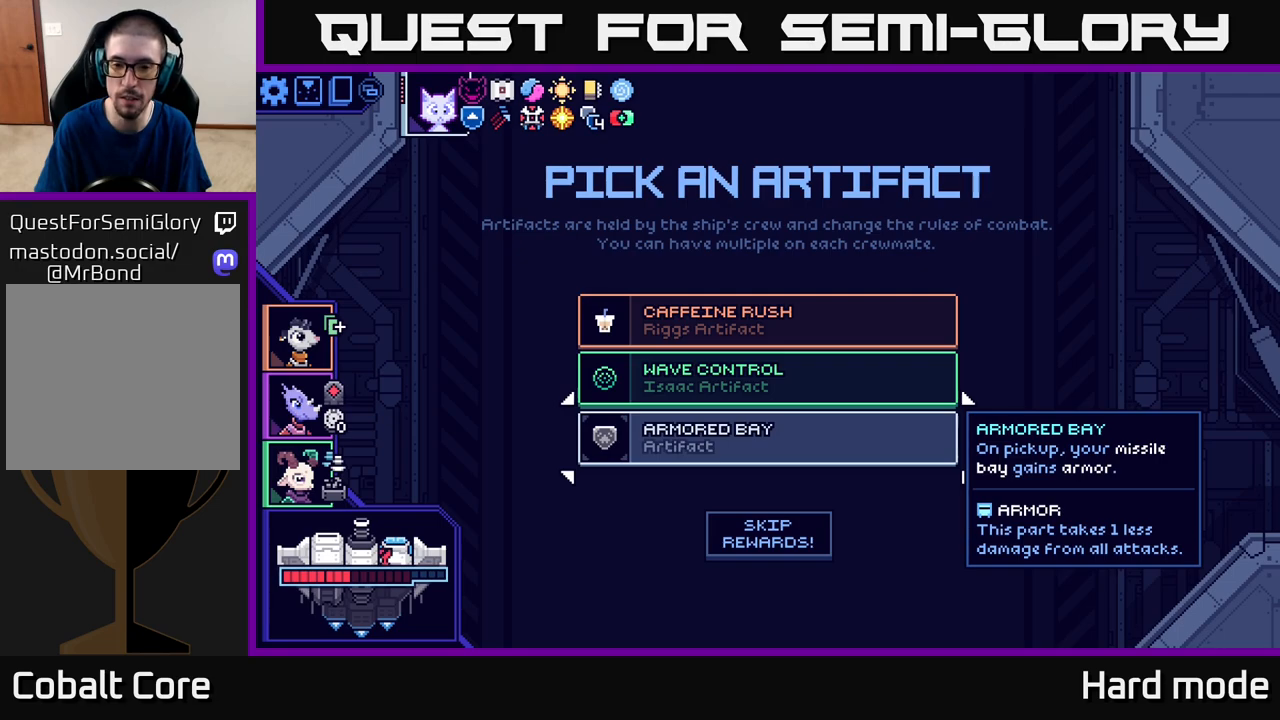
{"buttons": [], "left_stick": "center", "events": []}
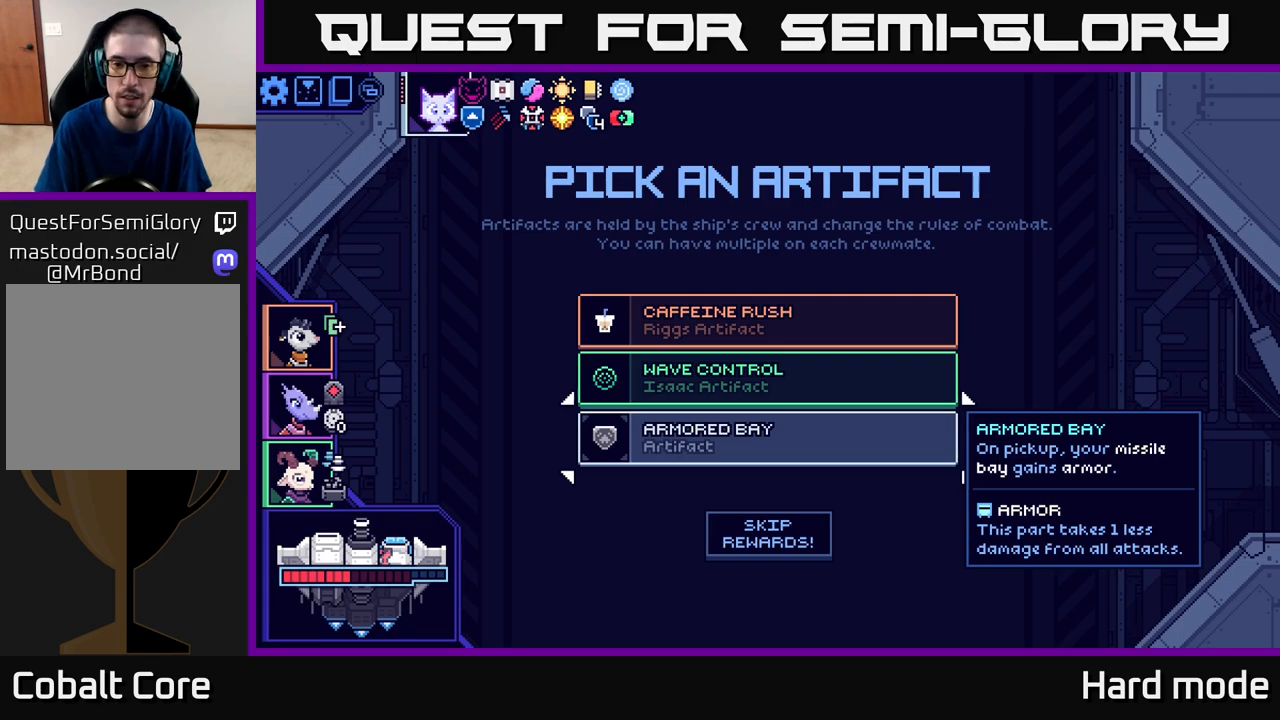
{"buttons": [], "left_stick": "up", "events": [[417, "left_stick", "up"]]}
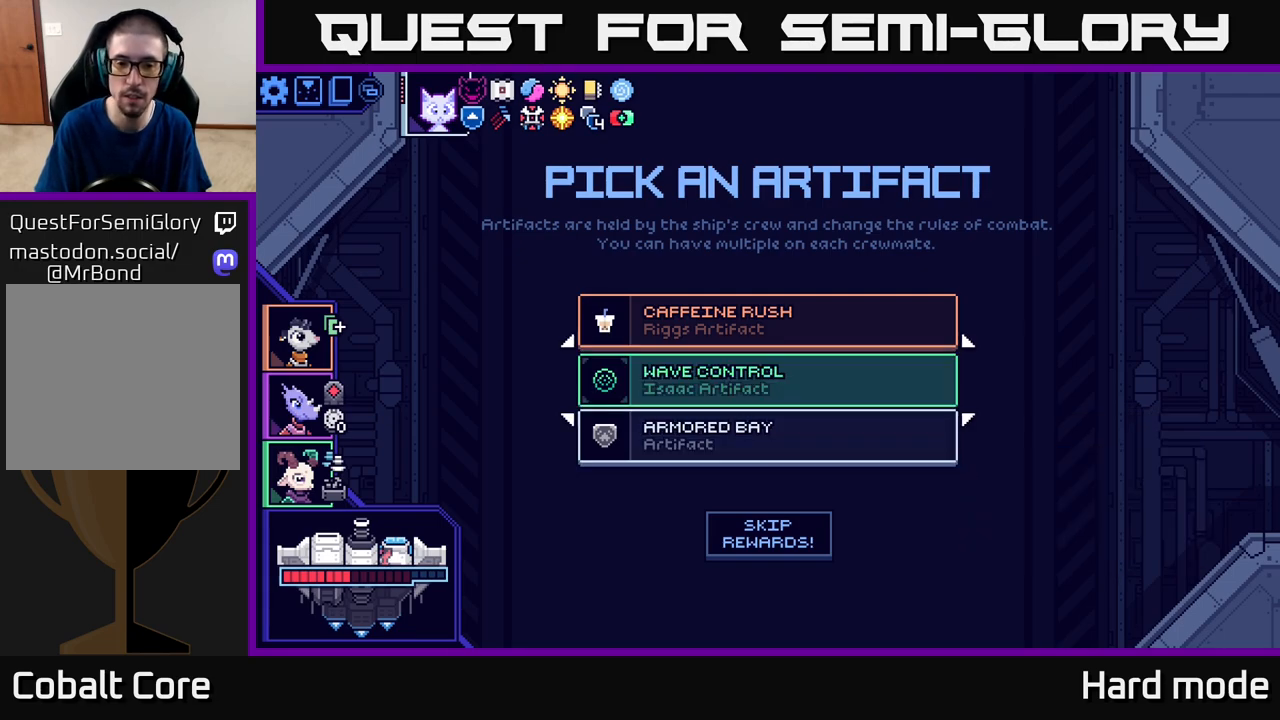
{"buttons": [], "left_stick": "center", "events": [[67, "left_stick", "center"]]}
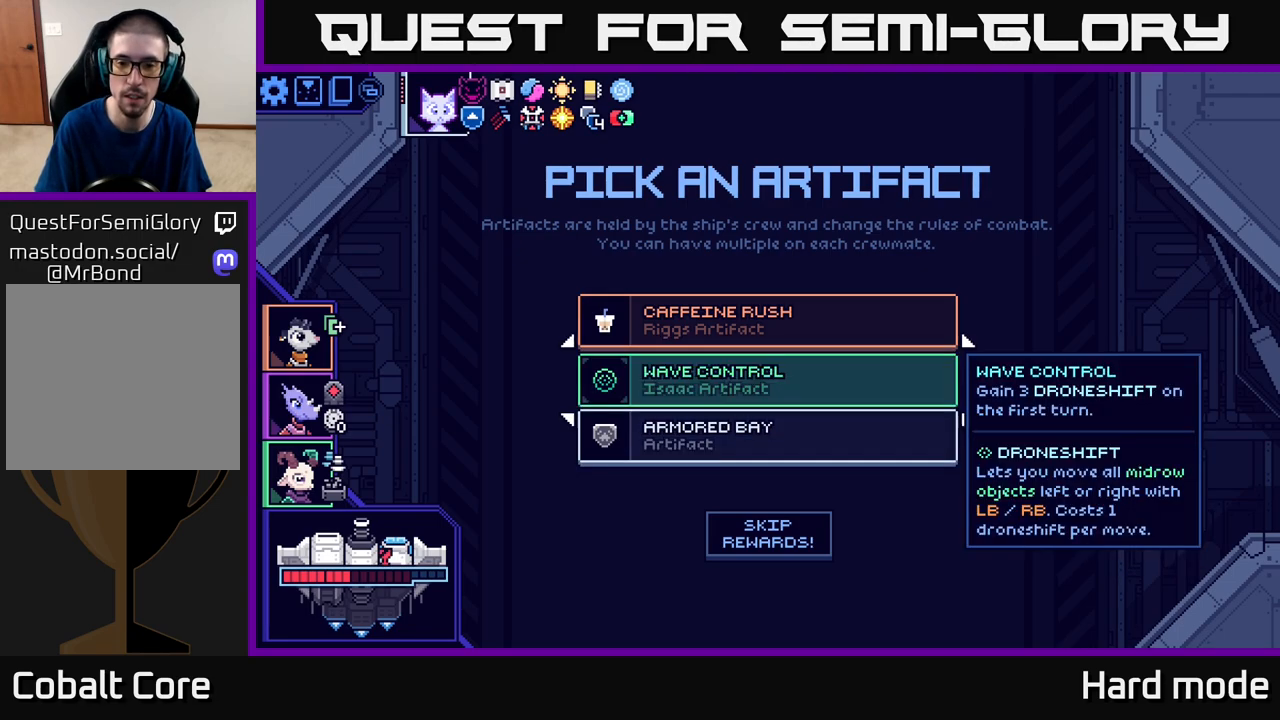
{"buttons": [], "left_stick": "center", "events": []}
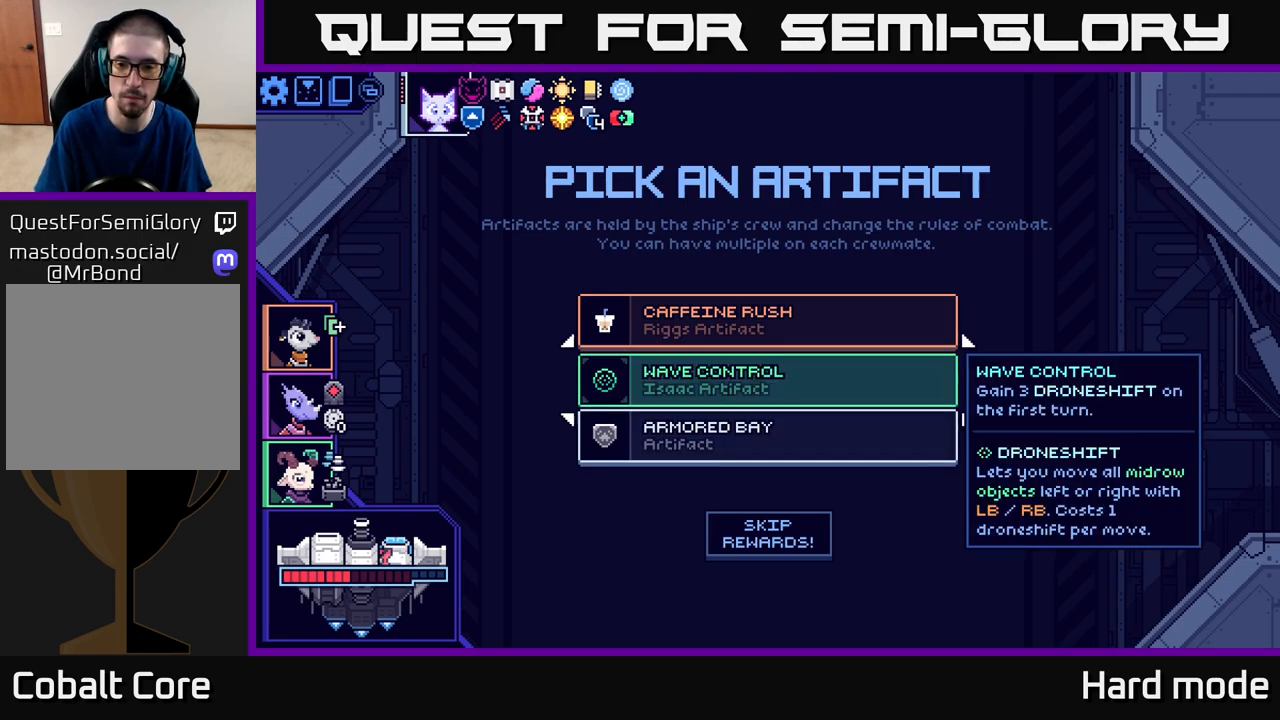
{"buttons": [], "left_stick": "center", "events": [[17, "left_stick", "down"], [200, "left_stick", "center"], [283, "left_stick", "up-left"], [400, "left_stick", "center"]]}
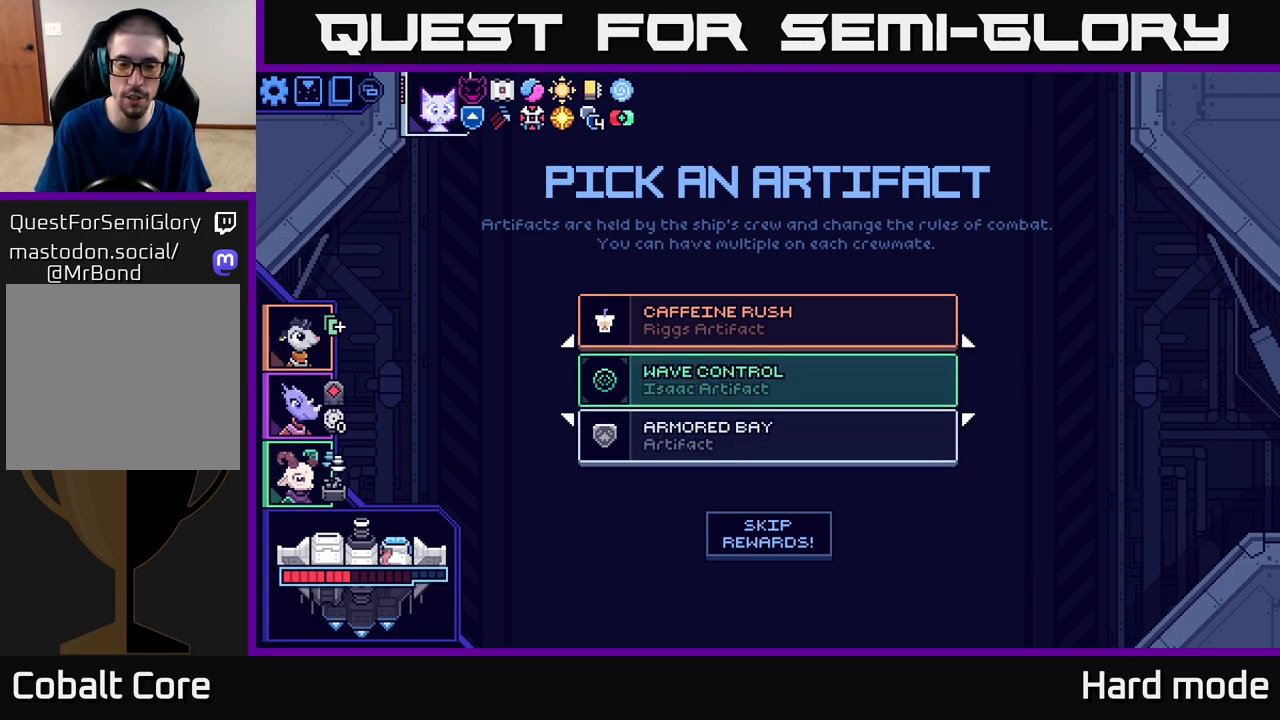
{"buttons": [], "left_stick": "center", "events": [[367, "A", "down"], [483, "A", "up"]]}
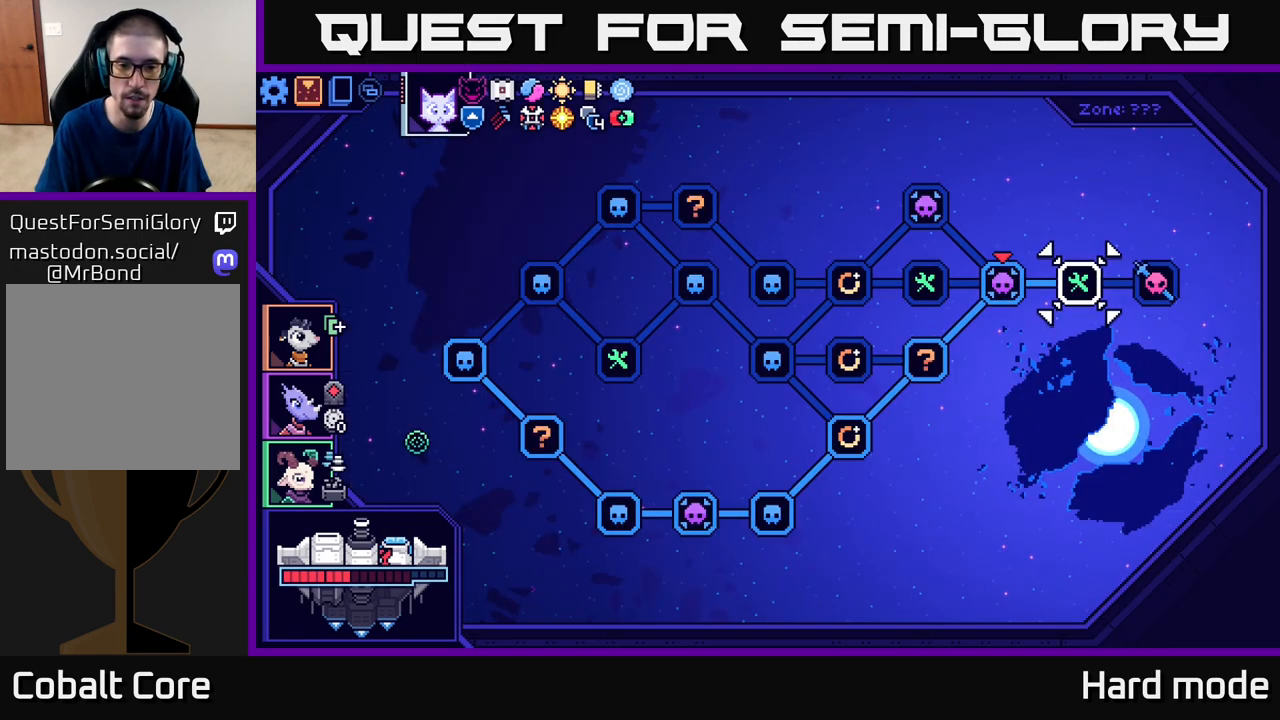
{"buttons": [], "left_stick": "center", "events": []}
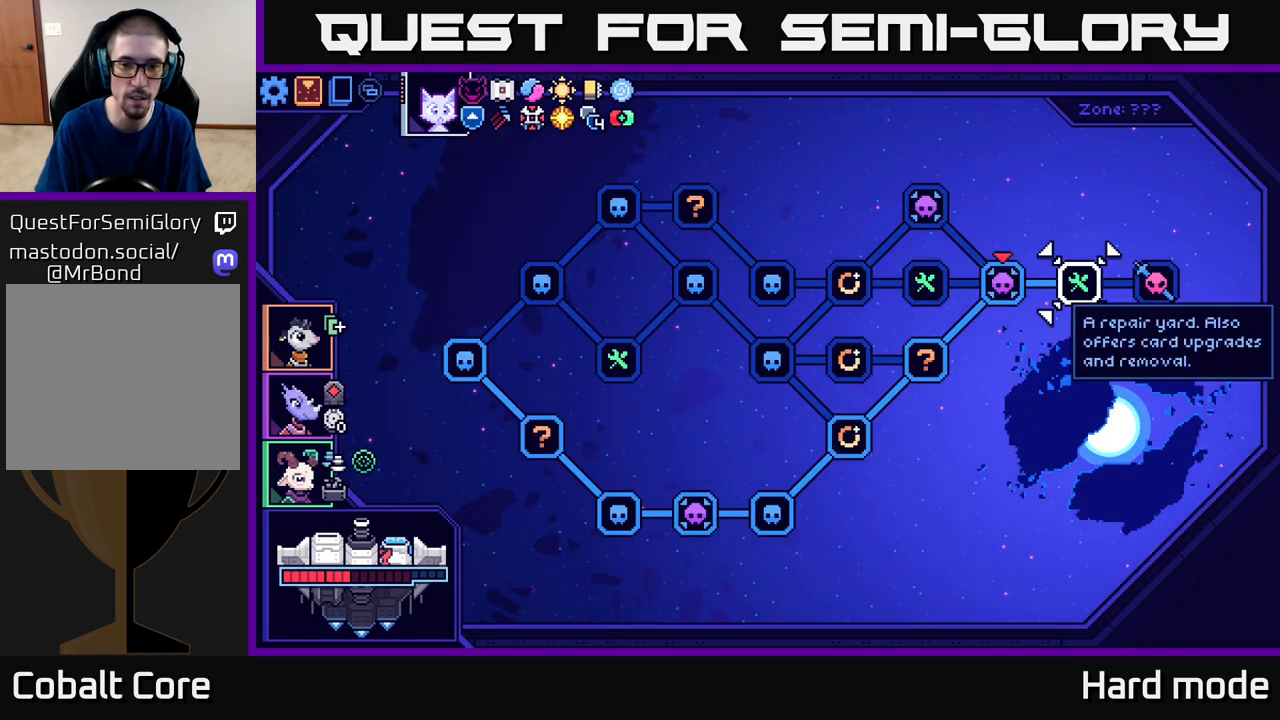
{"buttons": [], "left_stick": "right", "events": [[483, "left_stick", "right"]]}
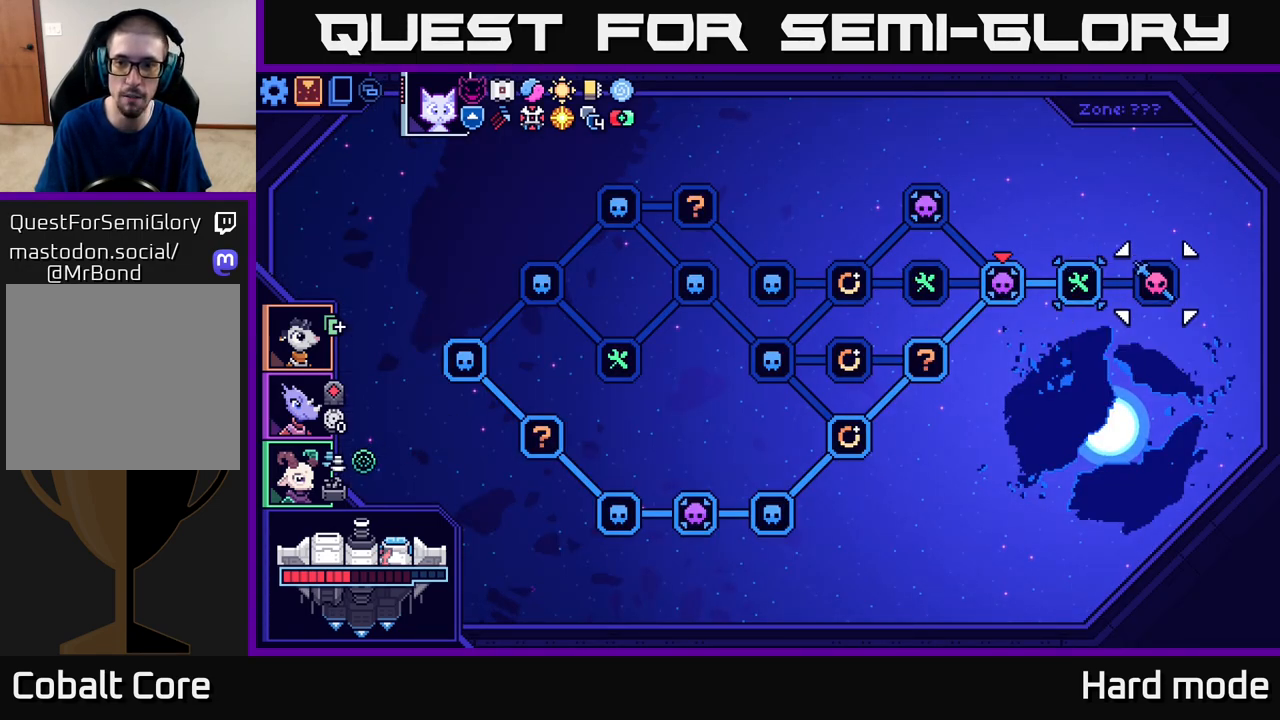
{"buttons": [], "left_stick": "center", "events": [[167, "left_stick", "center"], [250, "left_stick", "left"], [433, "left_stick", "center"]]}
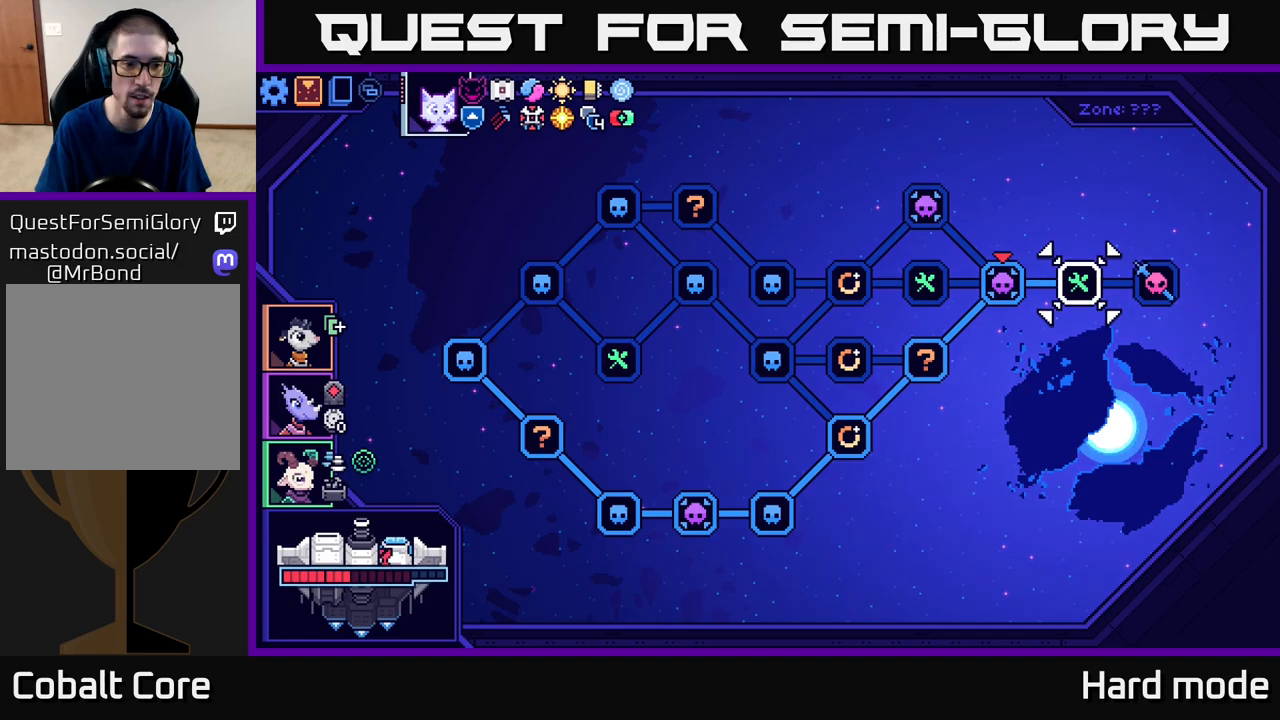
{"buttons": [], "left_stick": "center", "events": [[317, "A", "down"], [433, "A", "up"]]}
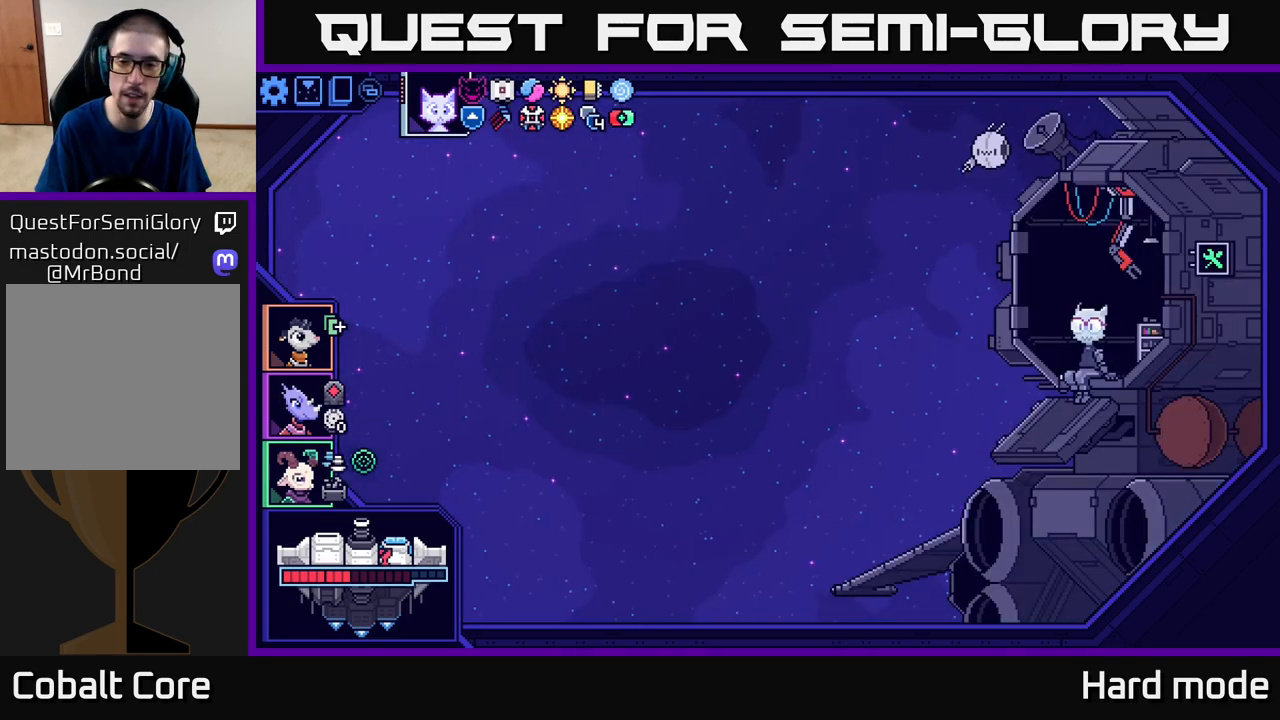
{"buttons": [], "left_stick": "center", "events": []}
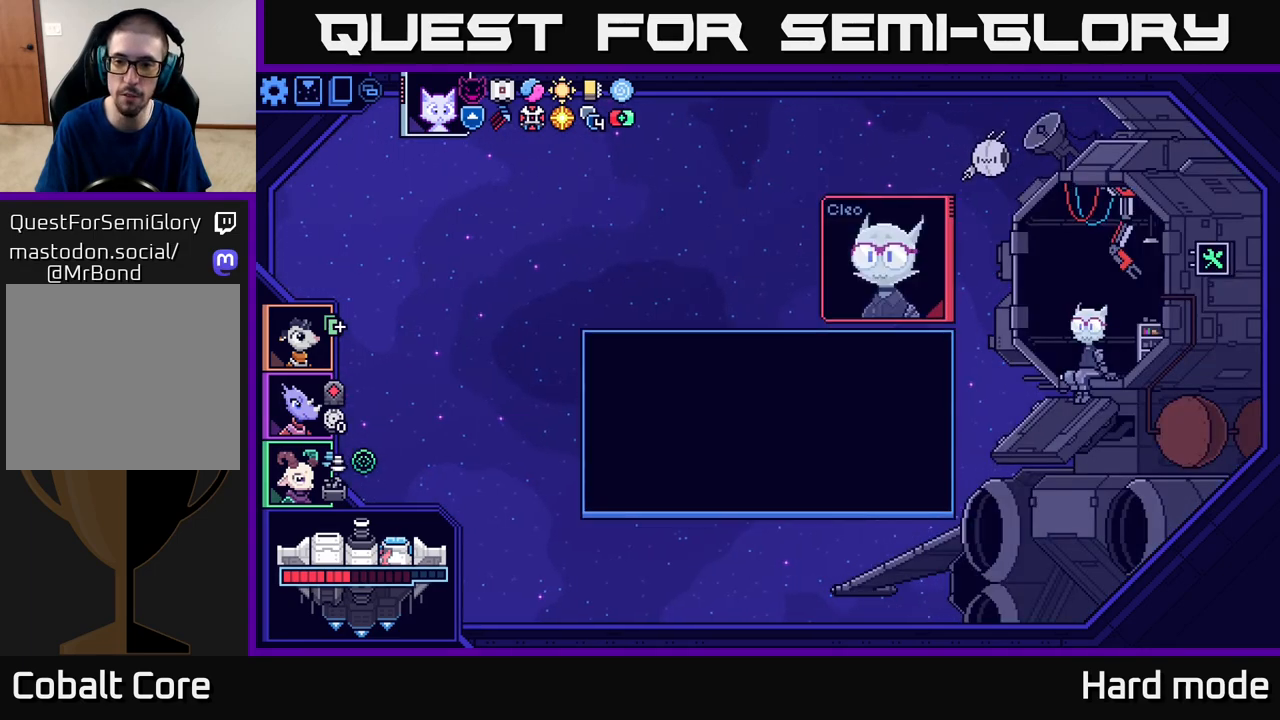
{"buttons": [], "left_stick": "center", "events": []}
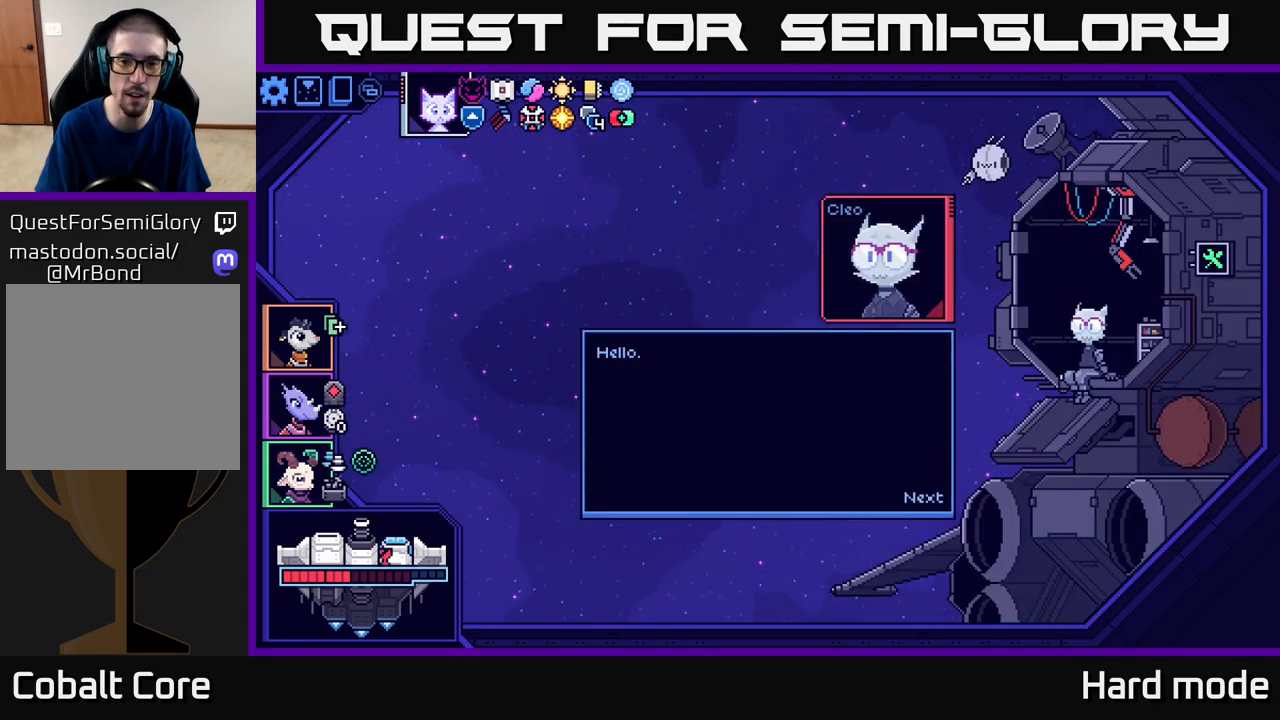
{"buttons": [], "left_stick": "center", "events": []}